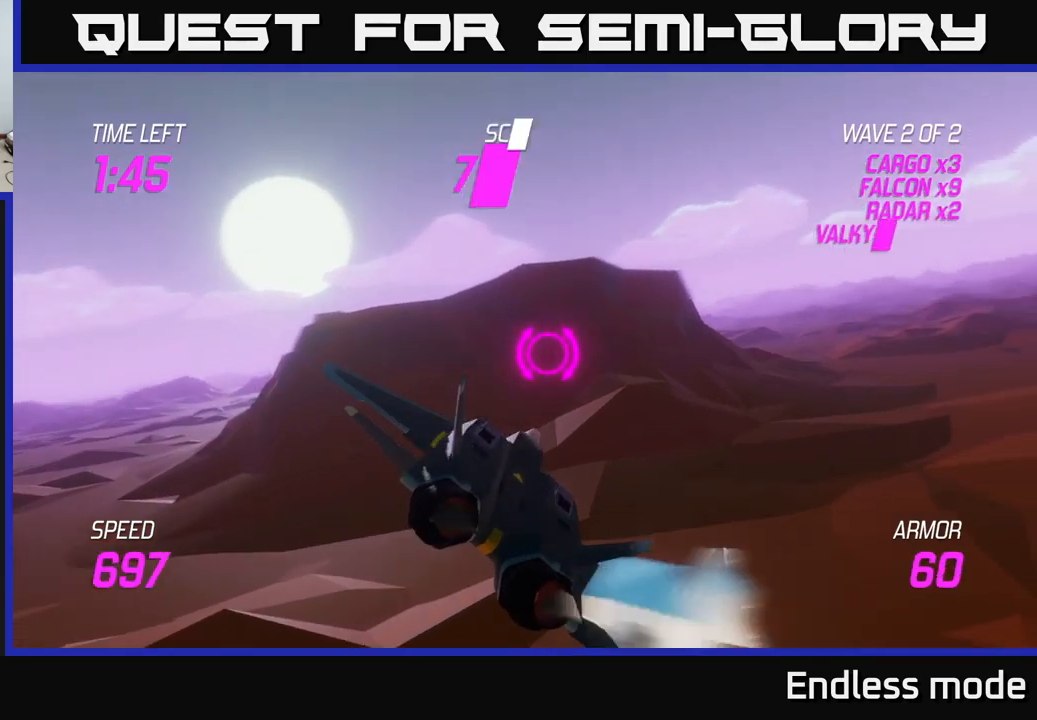
Gameplay with a controller (Xbox layout); each line is a JSON object with the inputs held at the frame after it. "events" lists button and stick changes between this image and that frame as [ms after this image, input, new state], when the widget could be followed in between.
{"buttons": ["L2"], "left_stick": "up-right", "right_stick": "center", "events": [[283, "L2", "down"], [350, "left_stick", "up-right"]]}
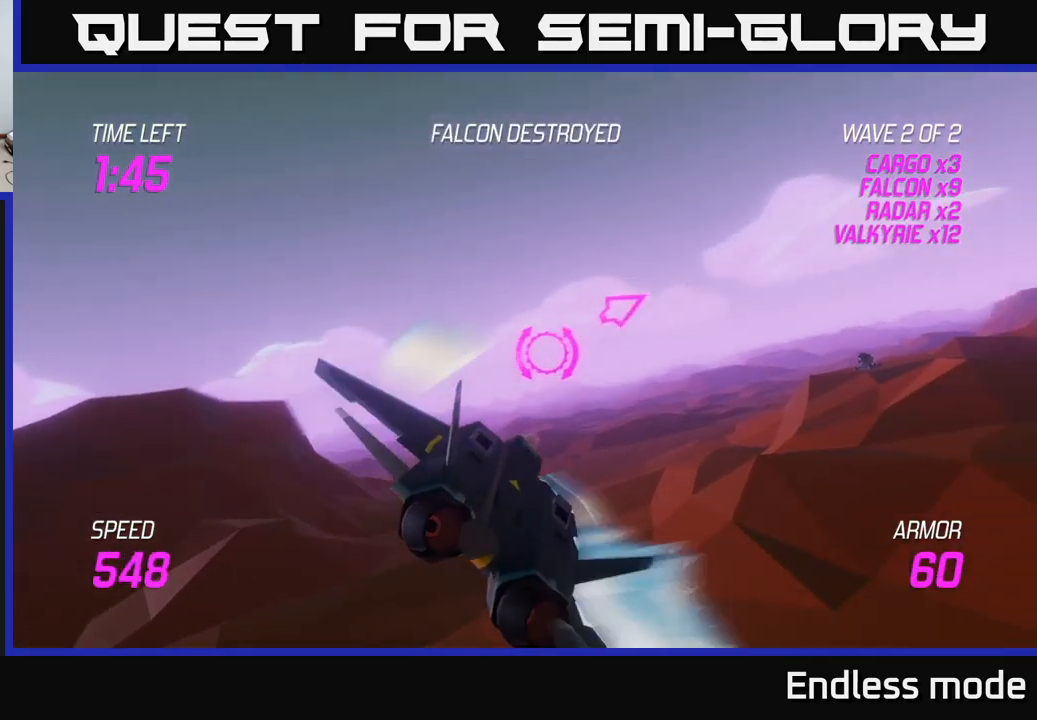
{"buttons": [], "left_stick": "left", "right_stick": "center", "events": [[433, "L2", "up"], [450, "left_stick", "left"]]}
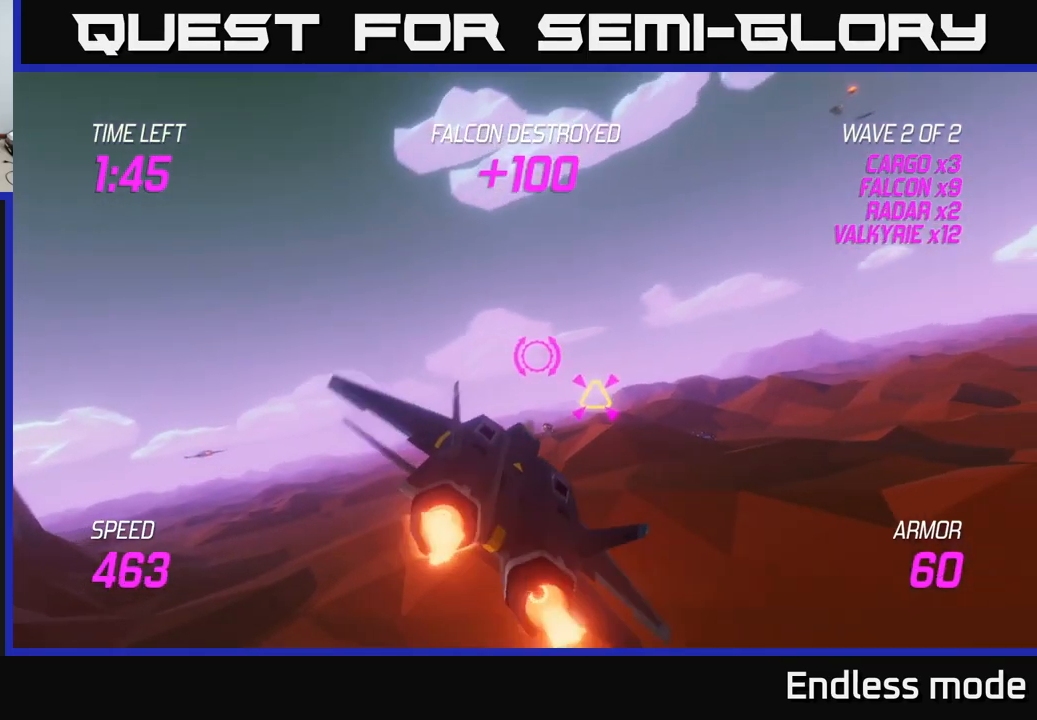
{"buttons": [], "left_stick": "left", "right_stick": "center", "events": []}
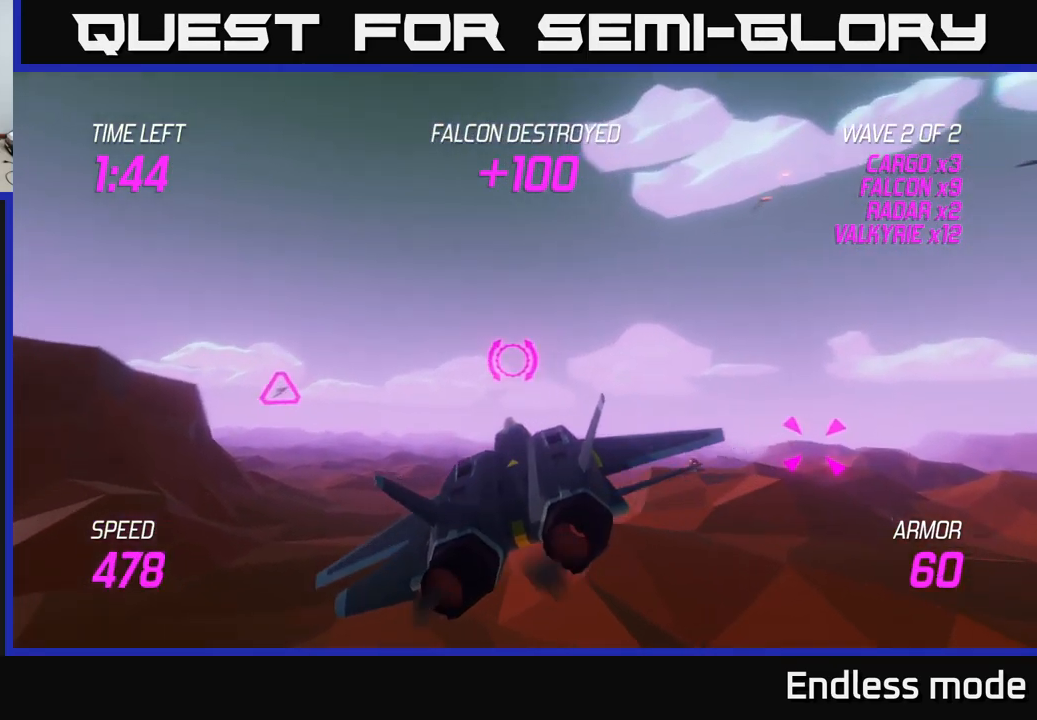
{"buttons": ["R2"], "left_stick": "up", "right_stick": "center", "events": [[317, "R2", "down"], [350, "left_stick", "up-left"], [400, "R2", "up"], [450, "left_stick", "up"], [500, "R2", "down"]]}
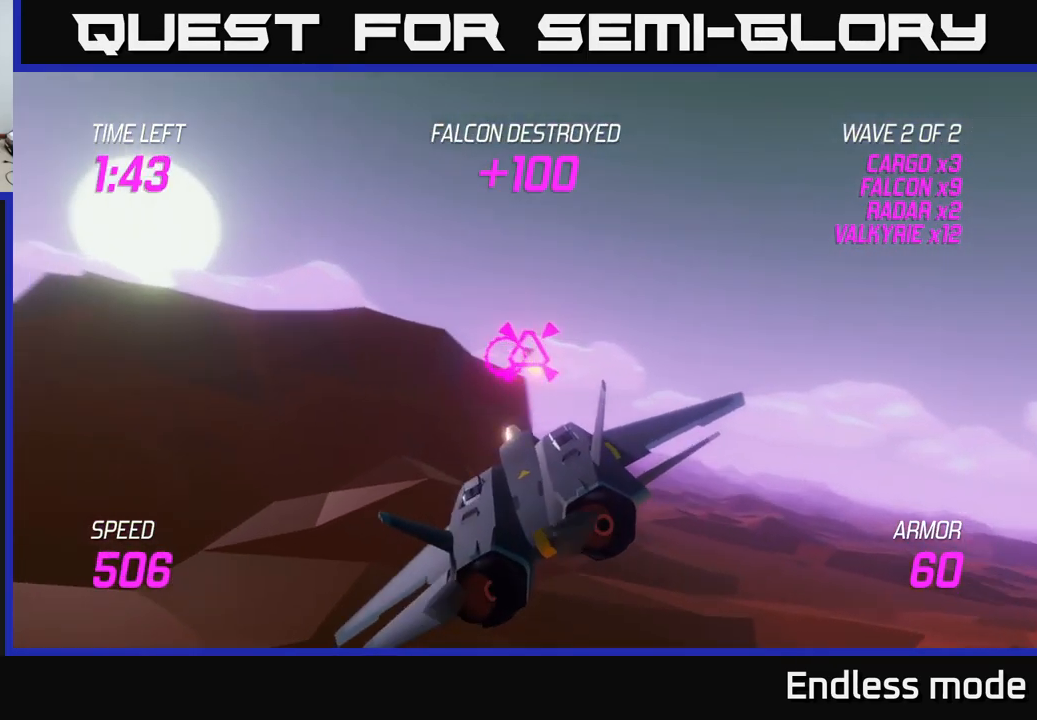
{"buttons": ["L2"], "left_stick": "right", "right_stick": "center", "events": [[33, "left_stick", "right"], [83, "R2", "up"], [167, "L2", "down"], [300, "L2", "up"], [383, "L2", "down"]]}
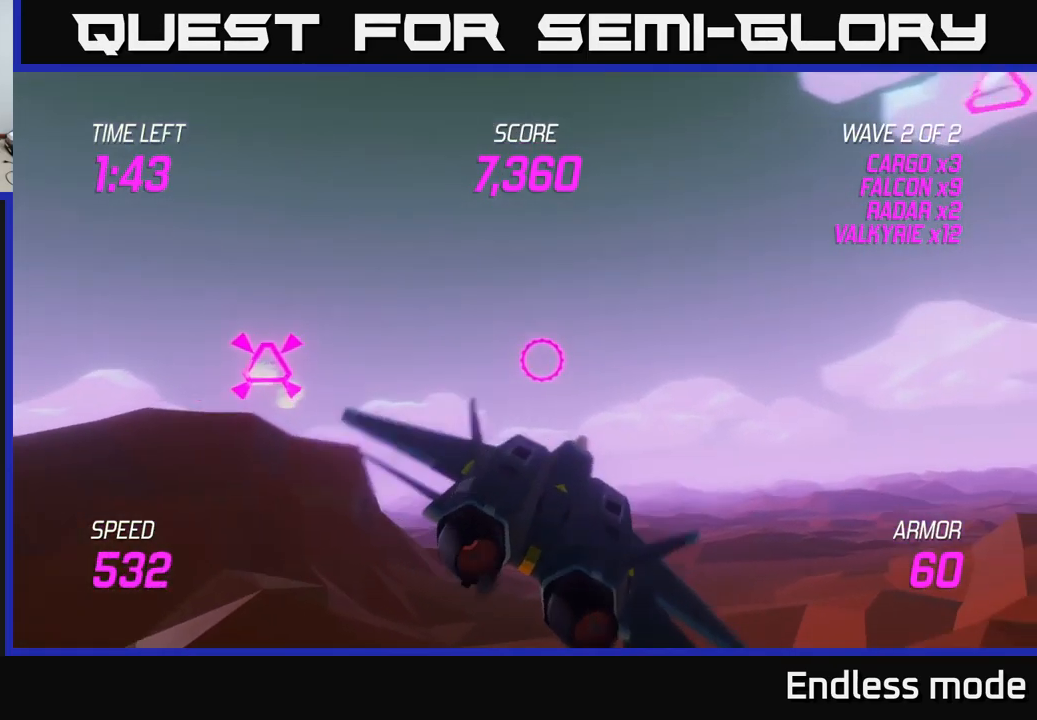
{"buttons": [], "left_stick": "up-right", "right_stick": "center", "events": [[17, "L2", "up"], [467, "left_stick", "up-right"]]}
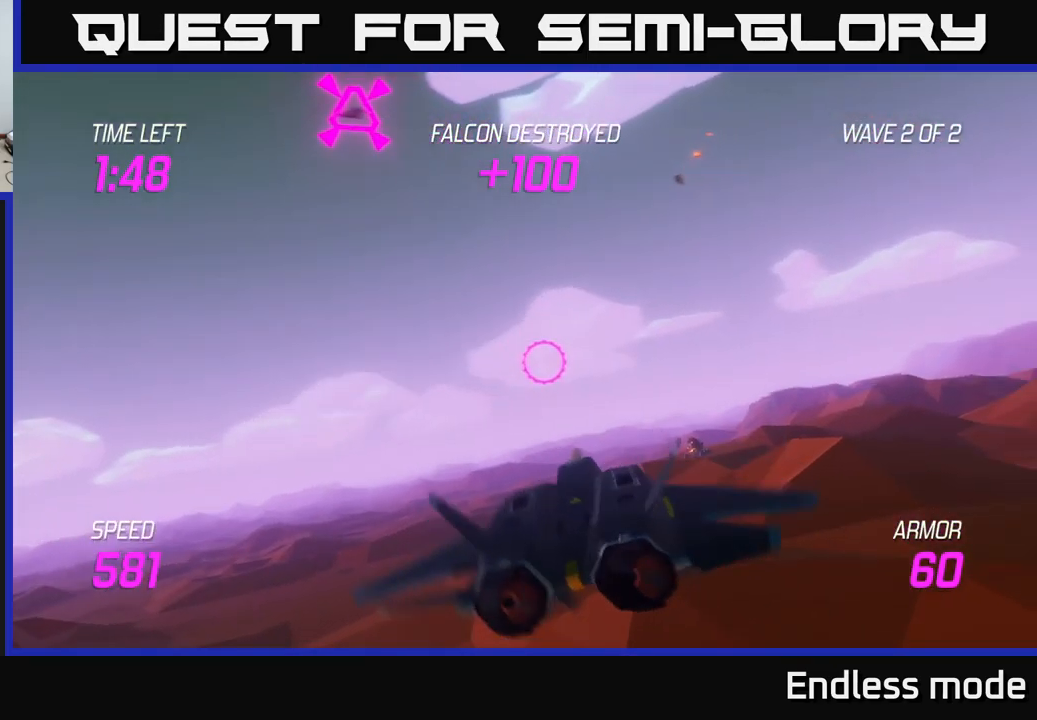
{"buttons": [], "left_stick": "up-right", "right_stick": "center", "events": []}
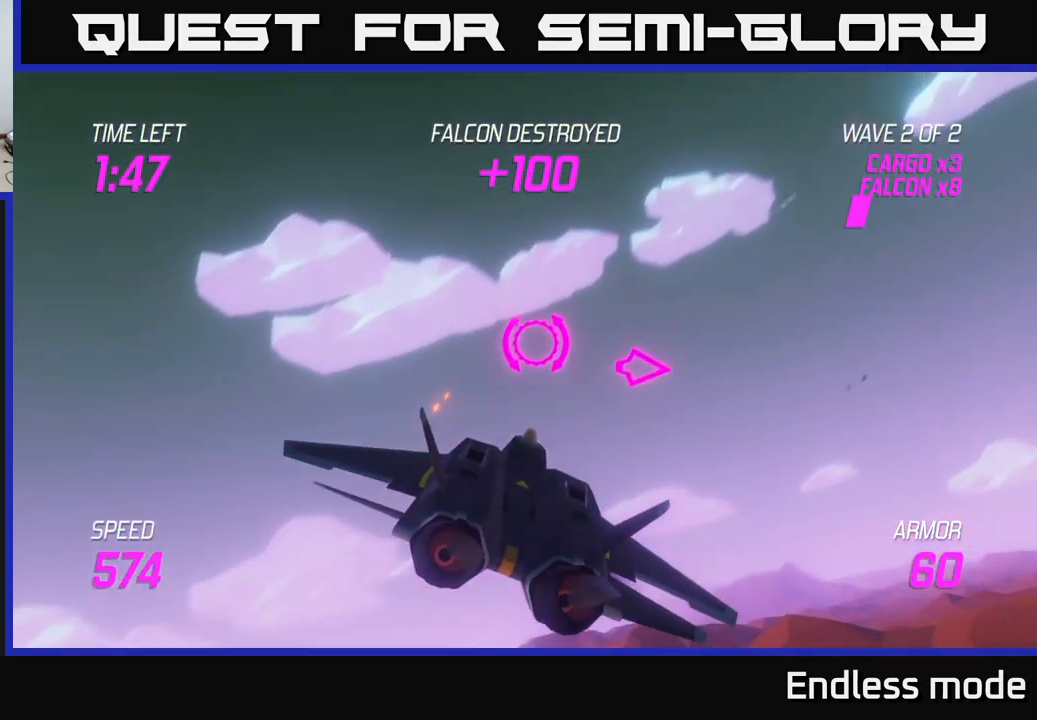
{"buttons": ["L2"], "left_stick": "right", "right_stick": "center", "events": [[50, "left_stick", "right"], [183, "left_stick", "down"], [233, "L2", "down"], [267, "left_stick", "down-right"], [417, "left_stick", "right"]]}
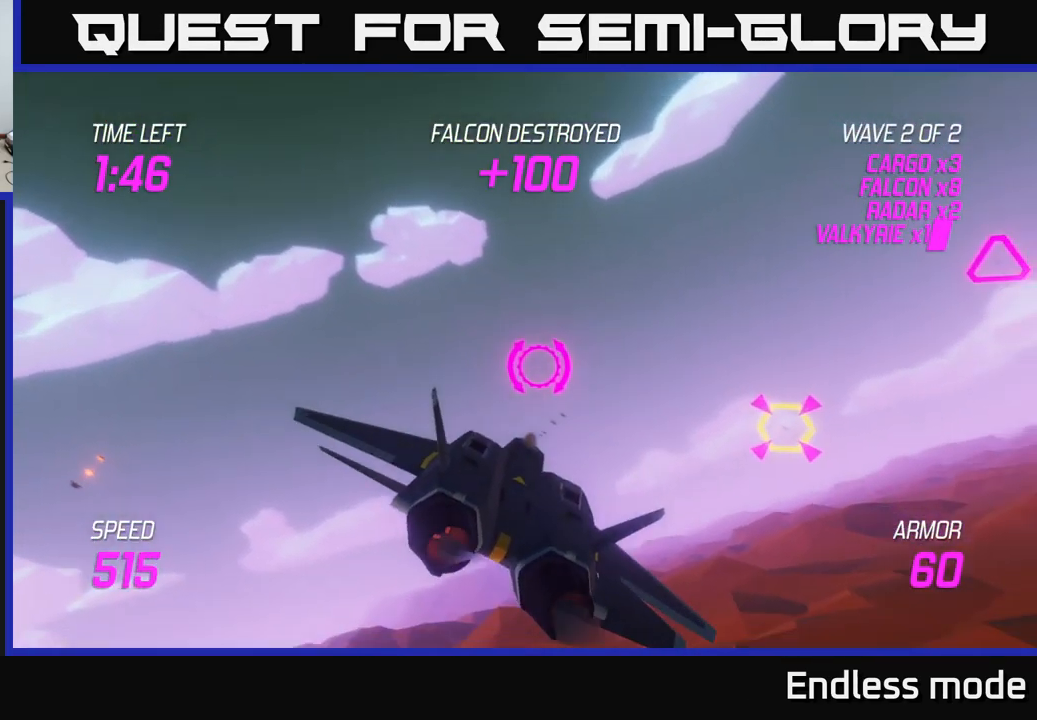
{"buttons": ["R2"], "left_stick": "center", "right_stick": "center", "events": [[183, "L2", "up"], [267, "R2", "down"], [333, "left_stick", "down"], [367, "R2", "up"], [450, "R2", "down"], [483, "left_stick", "center"]]}
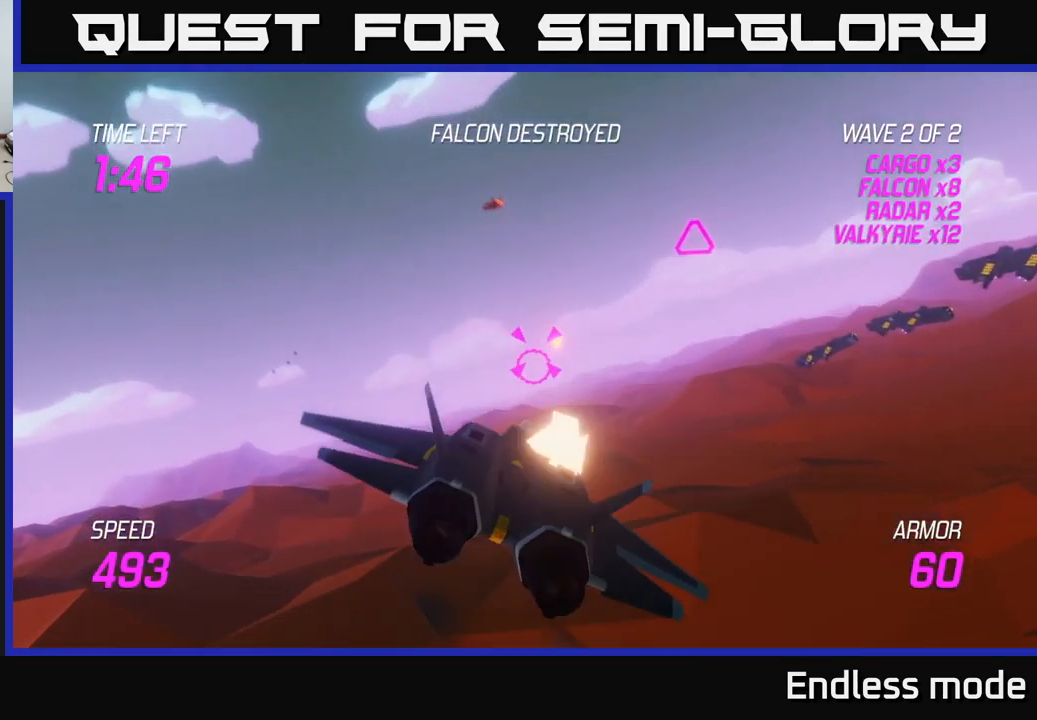
{"buttons": ["R2"], "left_stick": "up", "right_stick": "center", "events": [[50, "R2", "up"], [133, "R2", "down"], [250, "R2", "up"], [283, "left_stick", "right"], [316, "R2", "down"], [399, "left_stick", "up"], [416, "R2", "up"], [516, "R2", "down"]]}
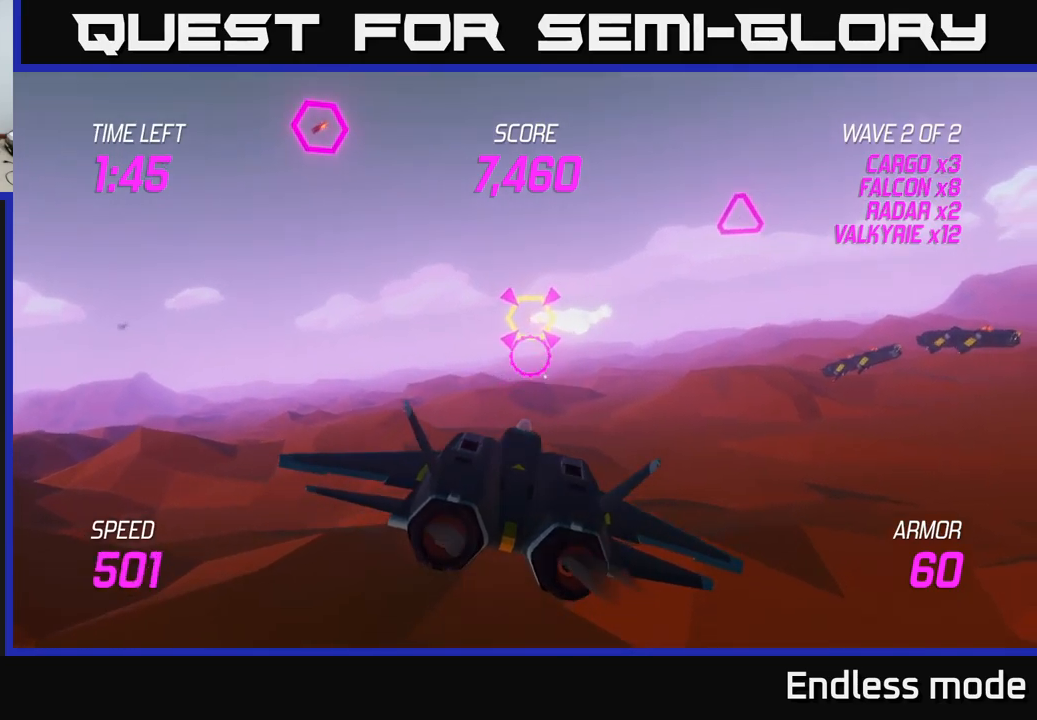
{"buttons": [], "left_stick": "up-right", "right_stick": "center", "events": [[67, "left_stick", "center"], [117, "R2", "up"], [133, "left_stick", "down"], [200, "L2", "down"], [217, "left_stick", "down-right"], [300, "L2", "up"], [317, "left_stick", "right"], [400, "L2", "down"], [483, "left_stick", "up-right"], [500, "L2", "up"]]}
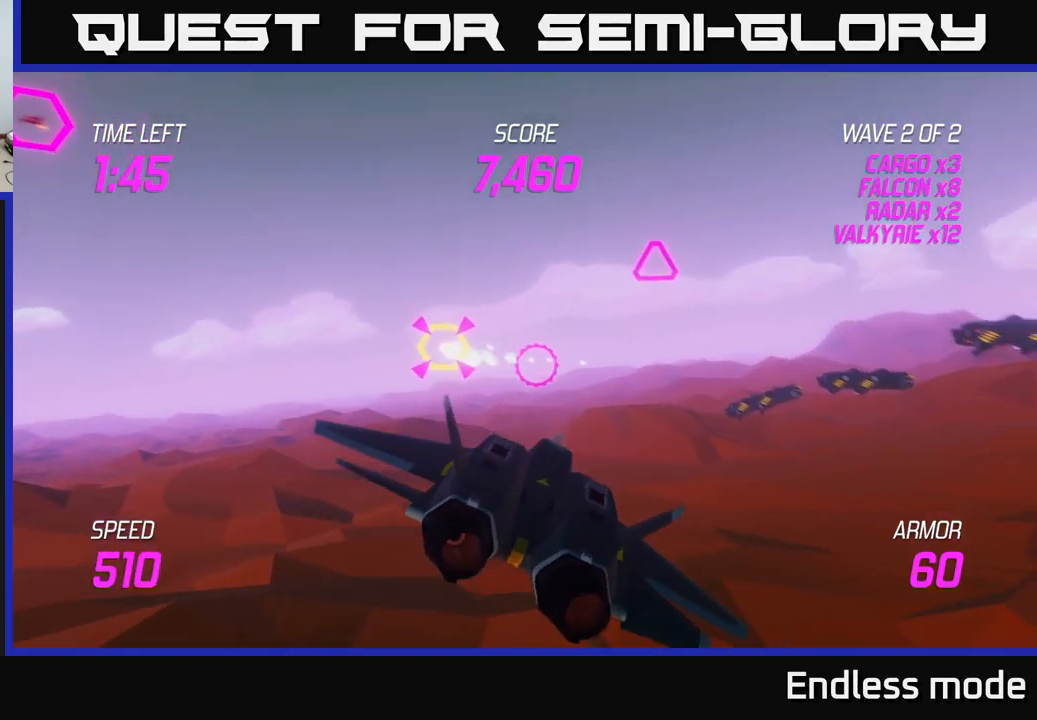
{"buttons": ["R2"], "left_stick": "center", "right_stick": "center", "events": [[233, "left_stick", "up-left"], [333, "left_stick", "left"], [433, "R2", "down"], [450, "left_stick", "center"]]}
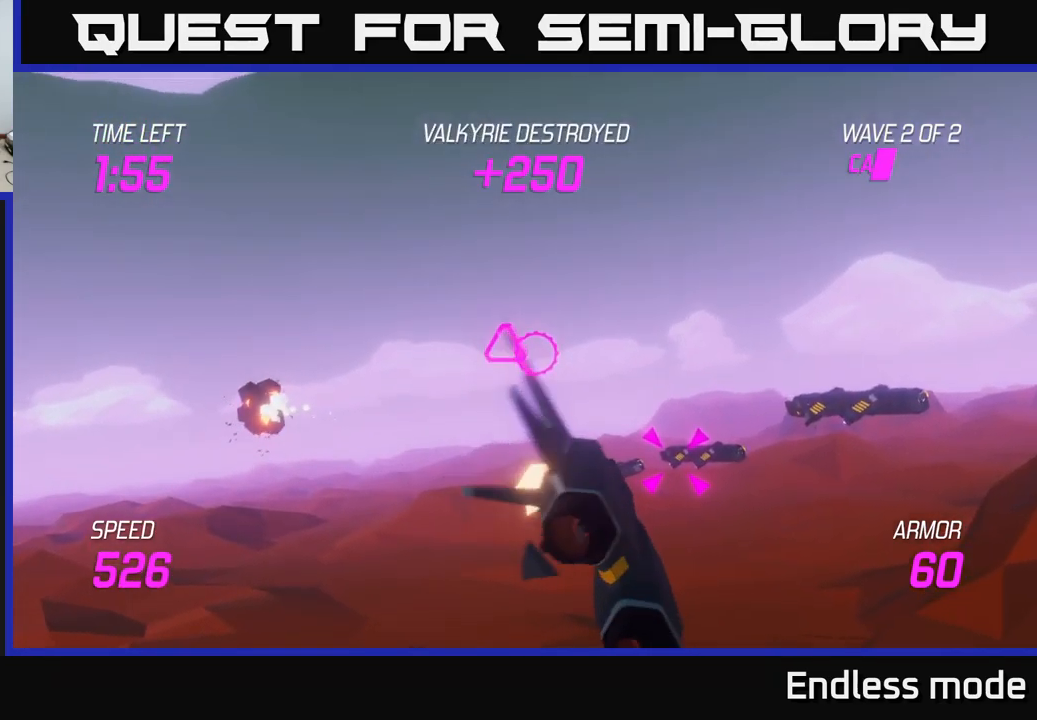
{"buttons": ["R2"], "left_stick": "center", "right_stick": "center", "events": [[67, "R2", "up"], [217, "R2", "down"], [333, "R2", "up"], [383, "left_stick", "down-left"], [450, "R2", "down"], [500, "left_stick", "center"]]}
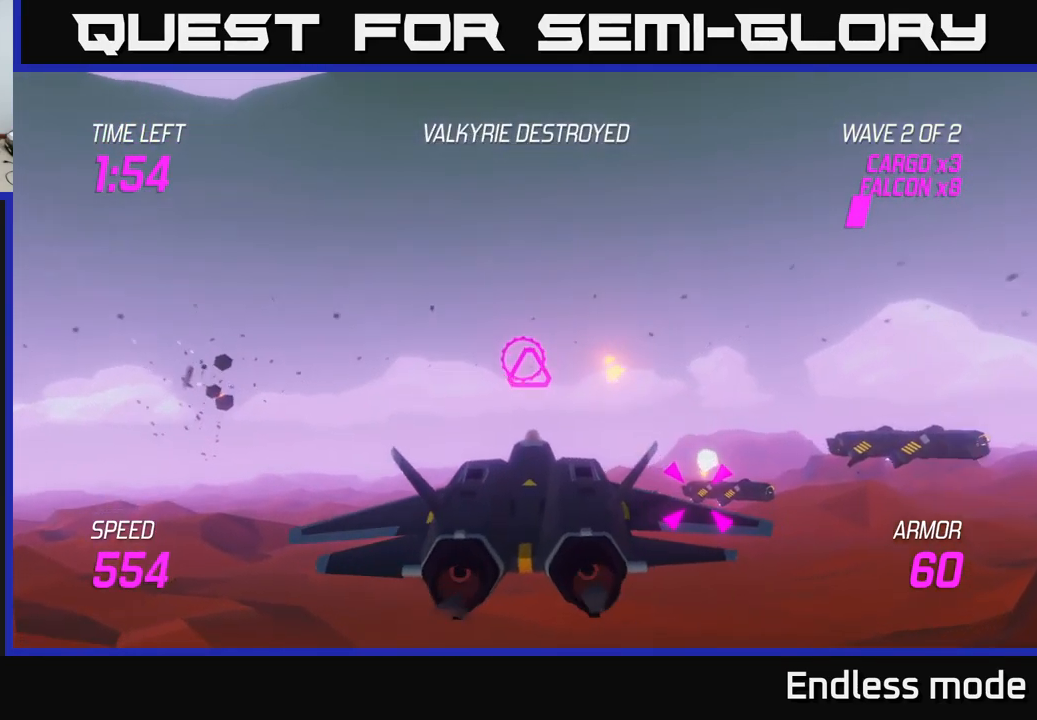
{"buttons": [], "left_stick": "up", "right_stick": "center", "events": [[50, "left_stick", "down-right"], [100, "R2", "up"], [167, "R2", "down"], [233, "R2", "up"], [233, "left_stick", "down-left"], [350, "left_stick", "up"]]}
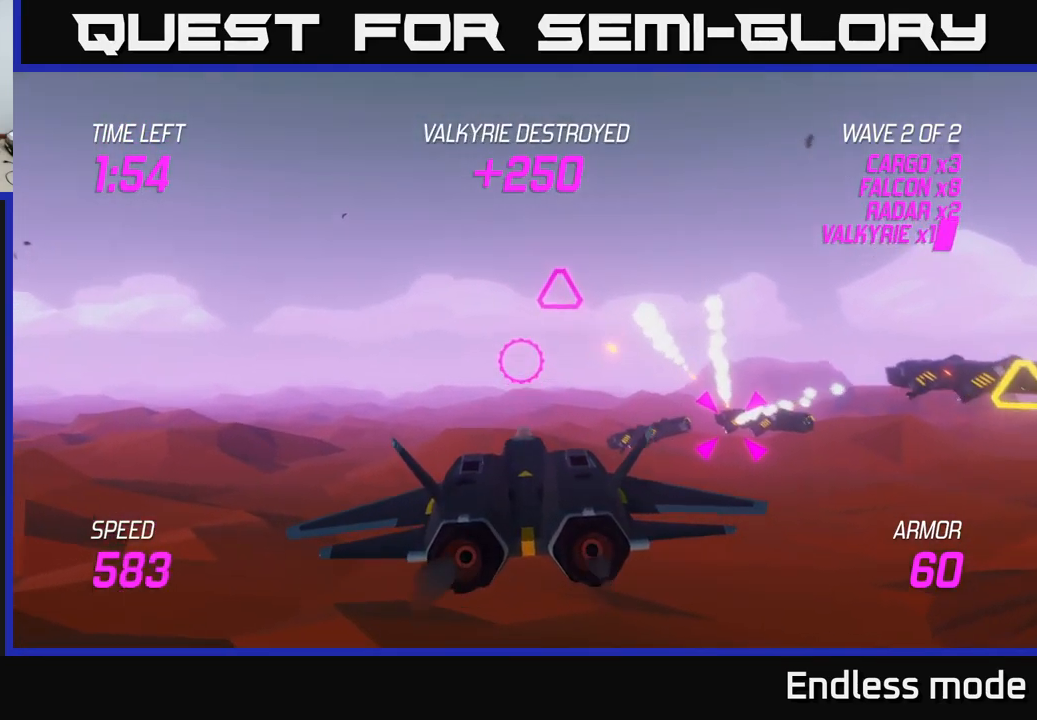
{"buttons": ["R2"], "left_stick": "down-right", "right_stick": "center", "events": [[17, "left_stick", "up-right"], [133, "R2", "down"], [150, "left_stick", "center"], [200, "left_stick", "left"], [233, "R2", "up"], [350, "left_stick", "center"], [367, "R2", "down"], [500, "left_stick", "down-right"]]}
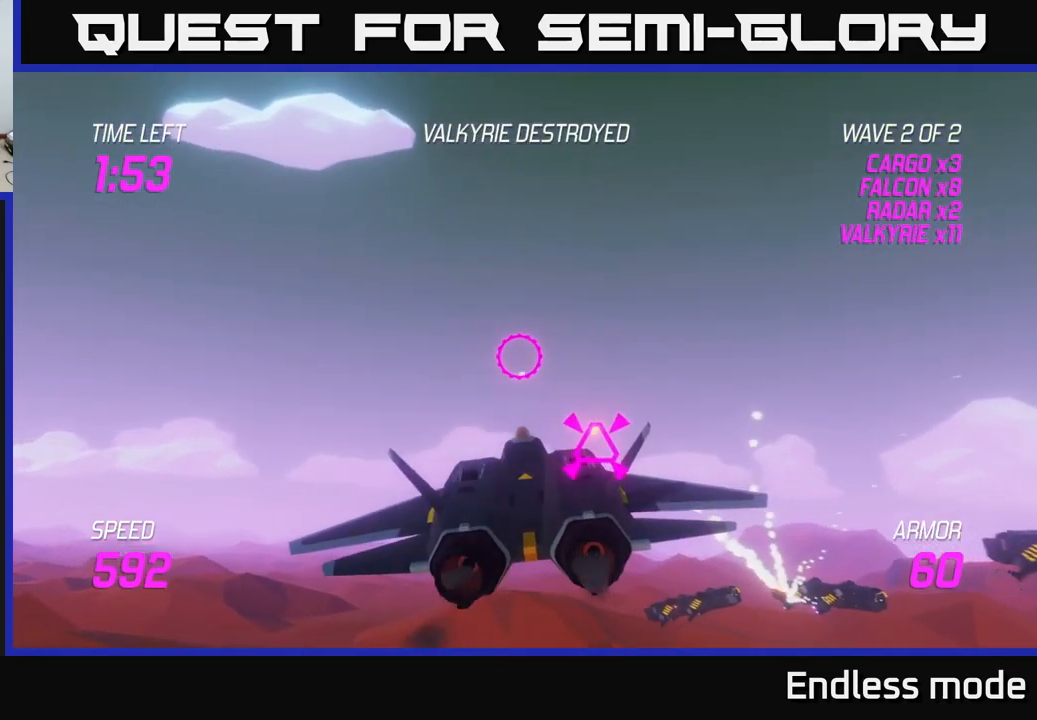
{"buttons": ["L2"], "left_stick": "right", "right_stick": "center", "events": [[17, "R2", "up"], [67, "left_stick", "down"], [200, "L2", "down"], [217, "left_stick", "down-left"], [333, "L2", "up"], [417, "L2", "down"], [483, "left_stick", "right"]]}
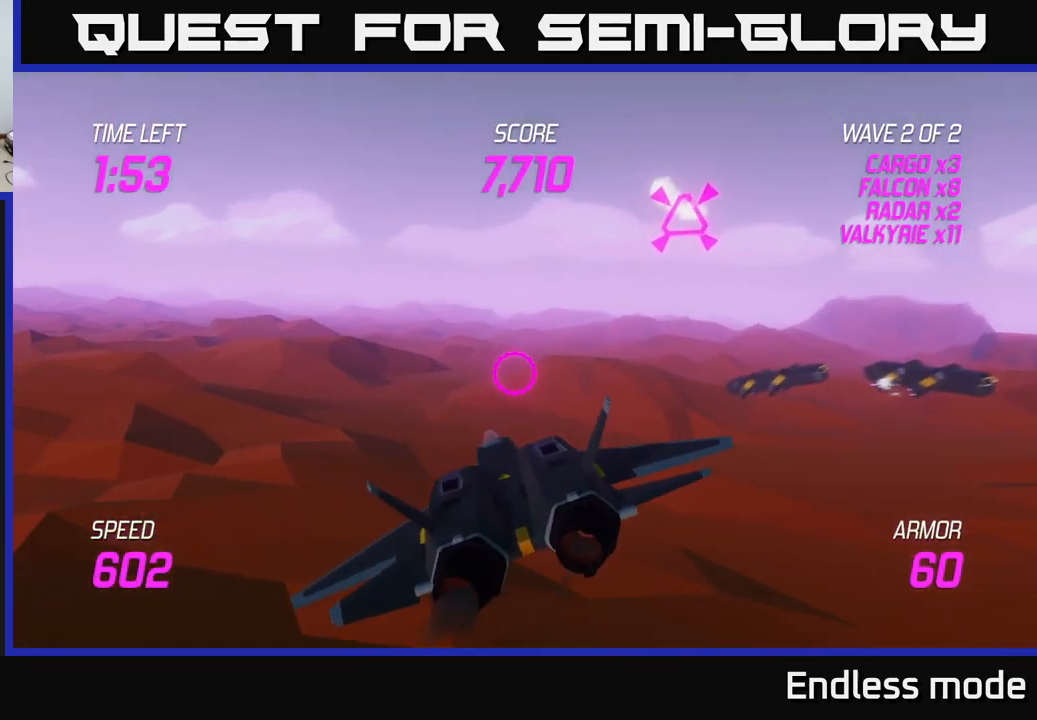
{"buttons": [], "left_stick": "center", "right_stick": "center", "events": [[50, "L2", "up"], [483, "left_stick", "center"]]}
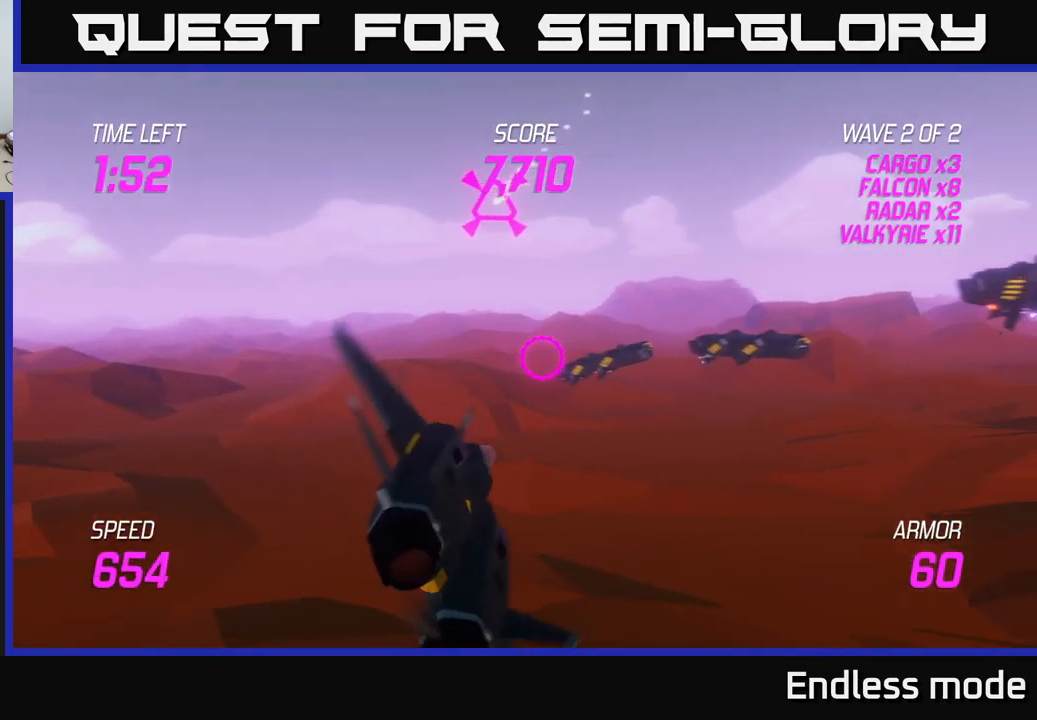
{"buttons": [], "left_stick": "down-right", "right_stick": "center", "events": [[33, "left_stick", "left"], [133, "left_stick", "up"], [367, "left_stick", "down-right"]]}
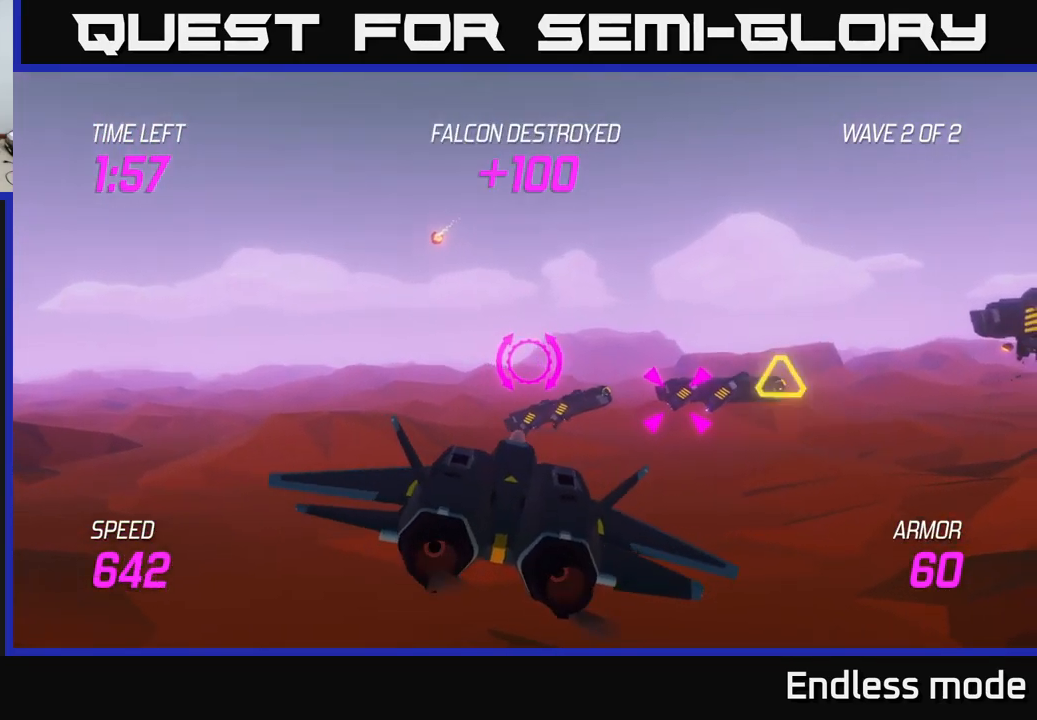
{"buttons": [], "left_stick": "up", "right_stick": "center", "events": [[67, "left_stick", "right"], [133, "R2", "down"], [217, "left_stick", "center"], [250, "R2", "up"], [317, "R2", "down"], [450, "R2", "up"], [500, "left_stick", "up"]]}
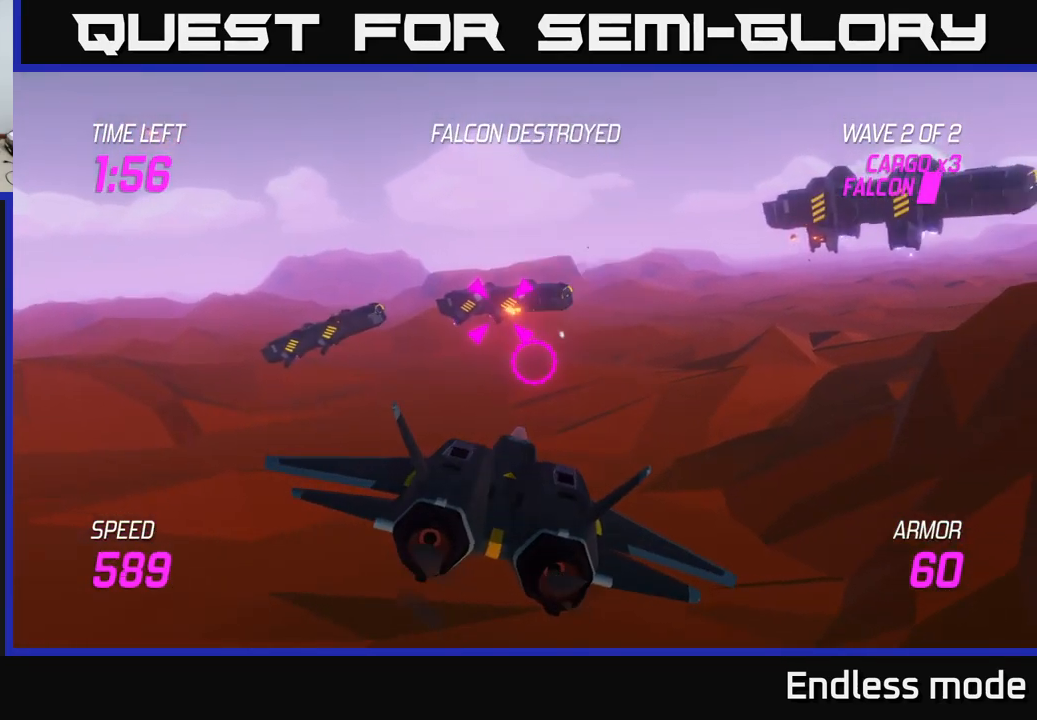
{"buttons": [], "left_stick": "down-left", "right_stick": "center", "events": [[33, "R2", "down"], [117, "R2", "up"], [167, "left_stick", "left"], [200, "R2", "down"], [217, "left_stick", "center"], [334, "R2", "up"], [400, "R2", "down"], [450, "left_stick", "down-left"], [484, "R2", "up"]]}
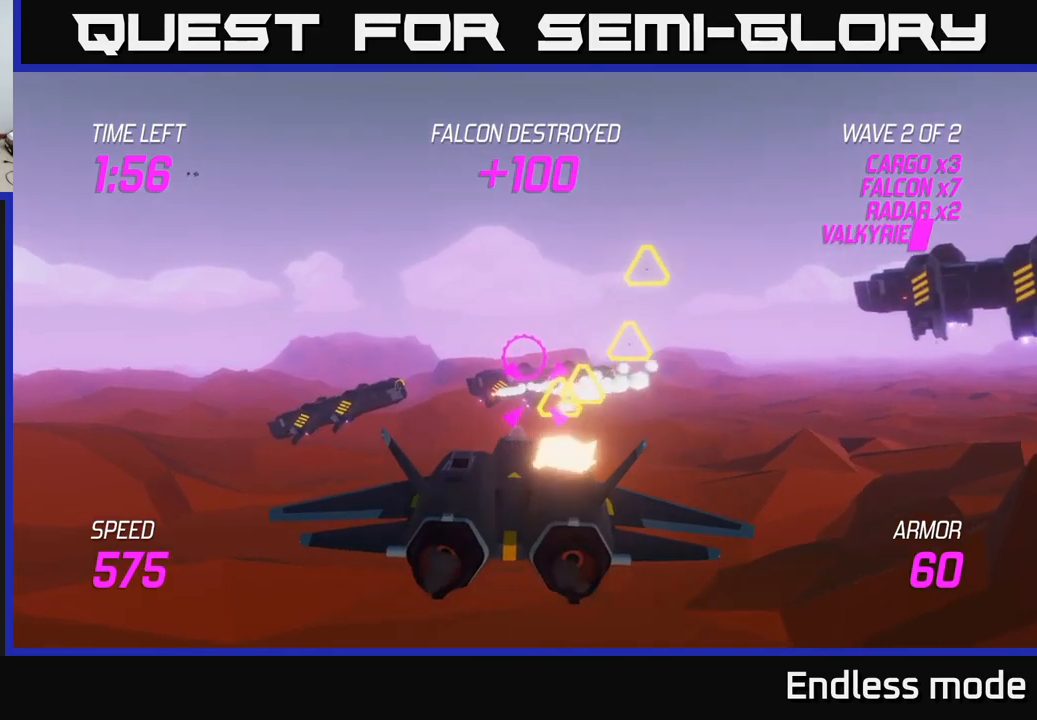
{"buttons": [], "left_stick": "left", "right_stick": "center", "events": [[67, "R2", "down"], [67, "left_stick", "center"], [167, "R2", "up"], [250, "R2", "down"], [334, "R2", "up"], [334, "left_stick", "left"], [400, "R2", "down"], [484, "R2", "up"]]}
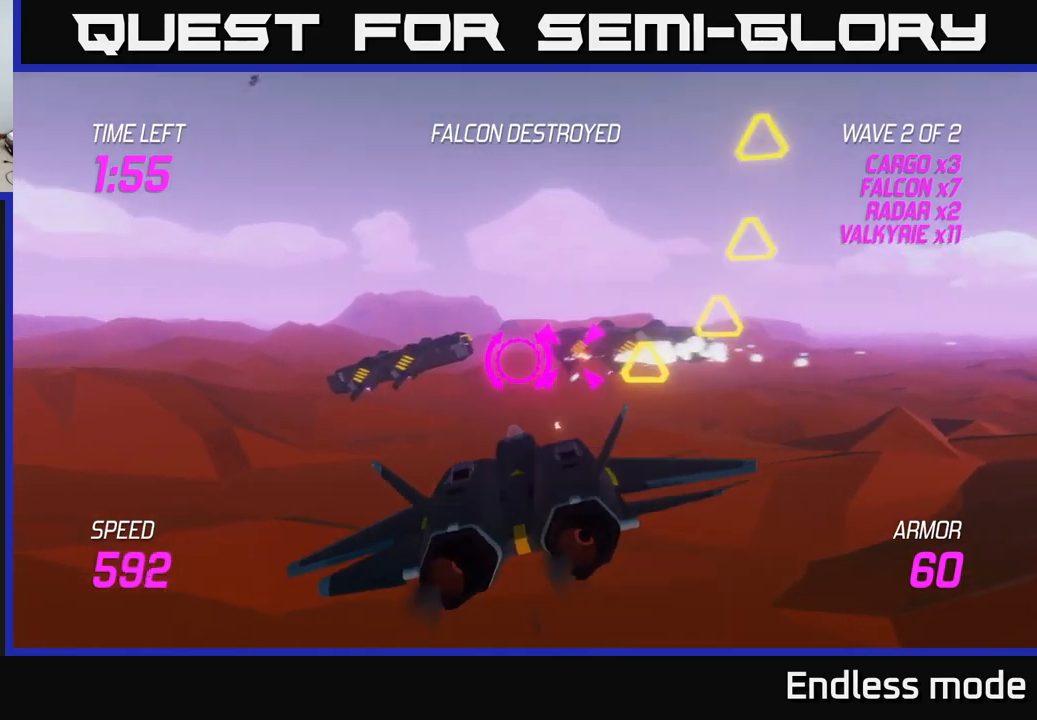
{"buttons": ["L2"], "left_stick": "up-left", "right_stick": "center", "events": [[34, "L2", "down"], [150, "L2", "up"], [234, "L2", "down"], [350, "left_stick", "up-left"]]}
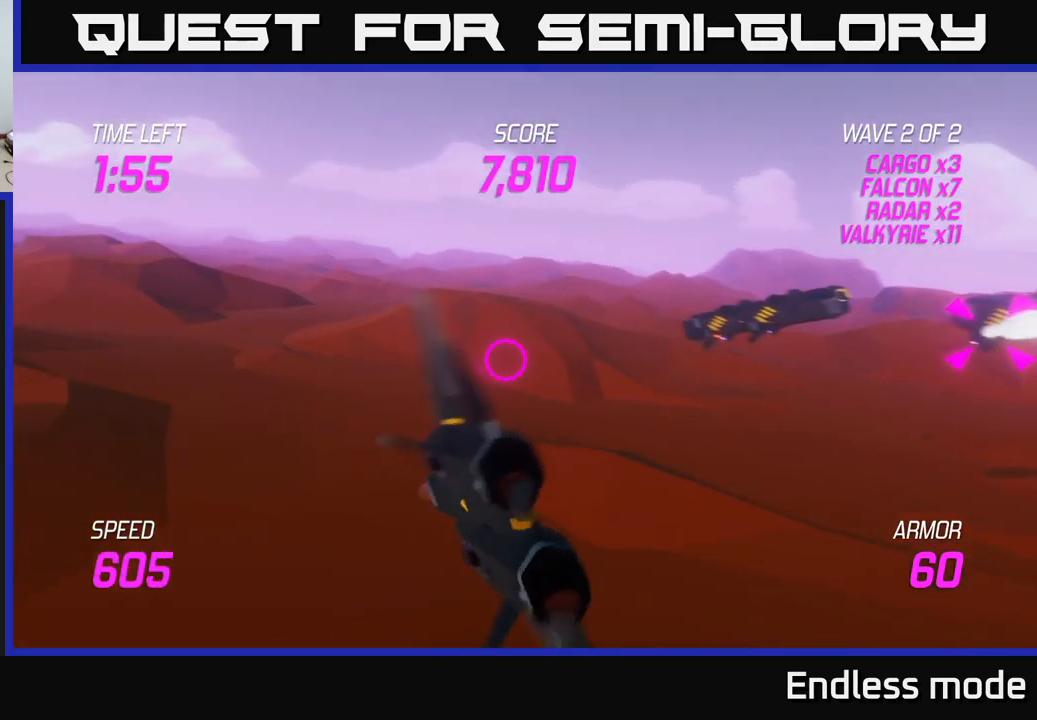
{"buttons": ["L2"], "left_stick": "right", "right_stick": "center", "events": [[84, "left_stick", "up-right"], [300, "left_stick", "center"], [484, "left_stick", "right"]]}
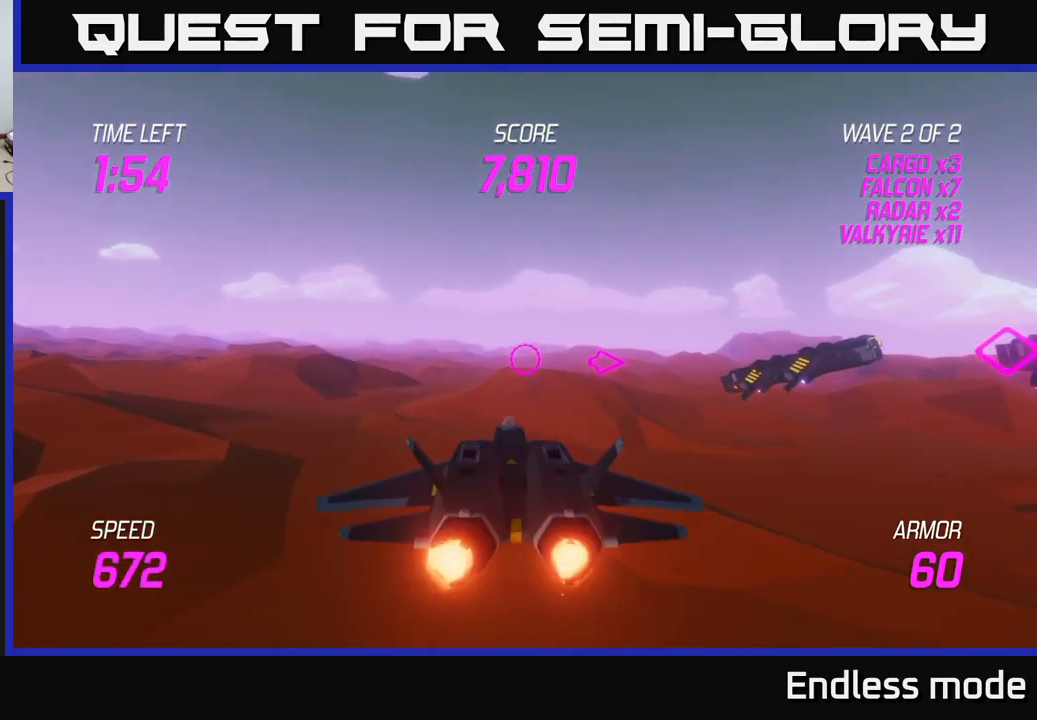
{"buttons": ["L2"], "left_stick": "right", "right_stick": "center", "events": []}
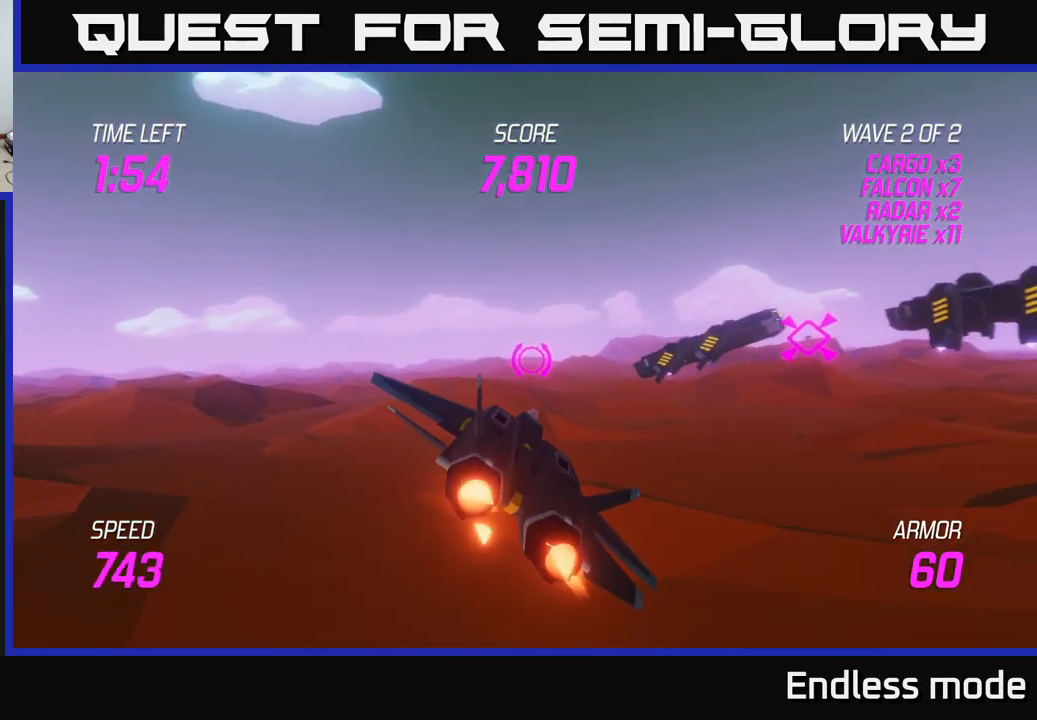
{"buttons": [], "left_stick": "right", "right_stick": "center", "events": [[134, "L2", "up"]]}
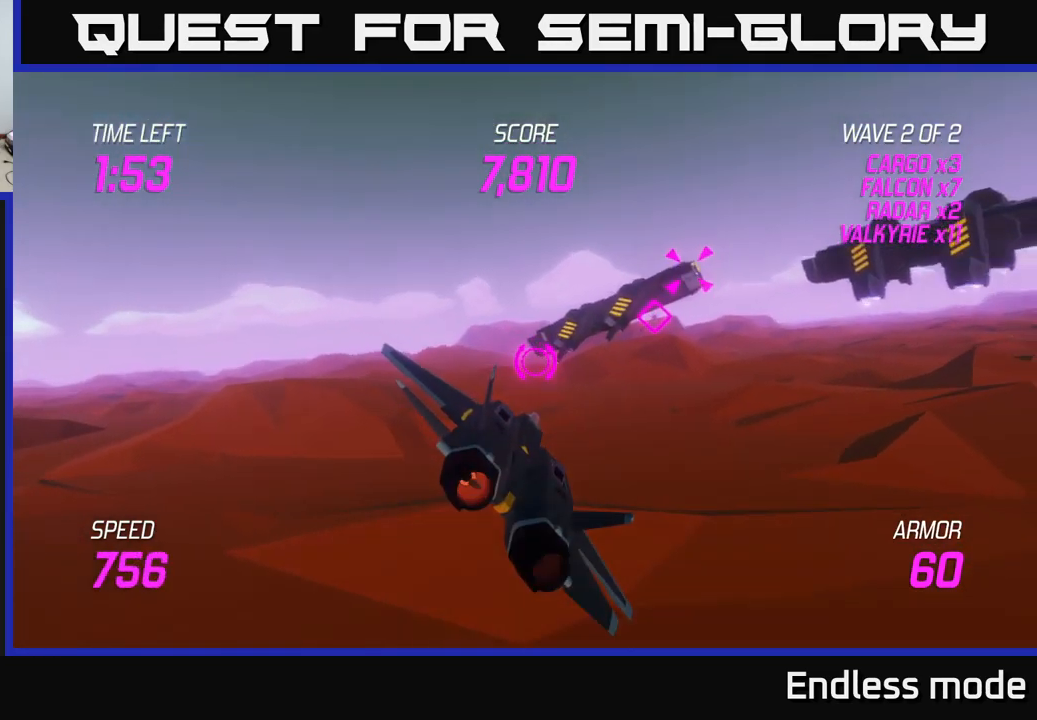
{"buttons": [], "left_stick": "up-right", "right_stick": "center", "events": [[200, "left_stick", "up-right"]]}
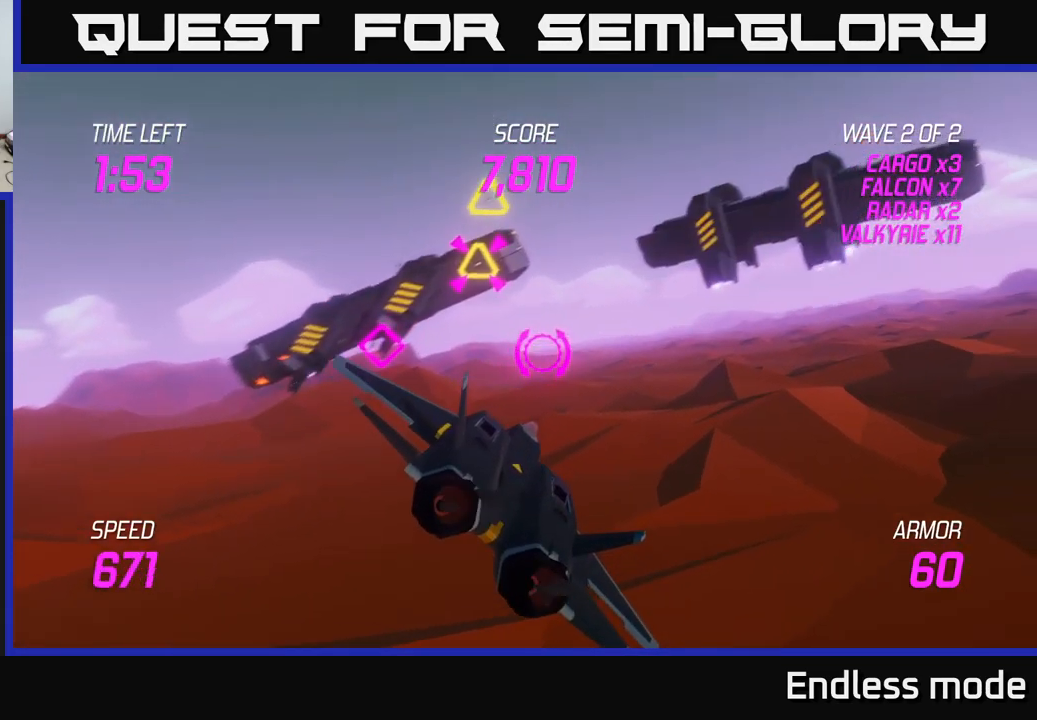
{"buttons": [], "left_stick": "center", "right_stick": "center", "events": [[317, "R2", "down"], [417, "left_stick", "center"], [450, "R2", "up"]]}
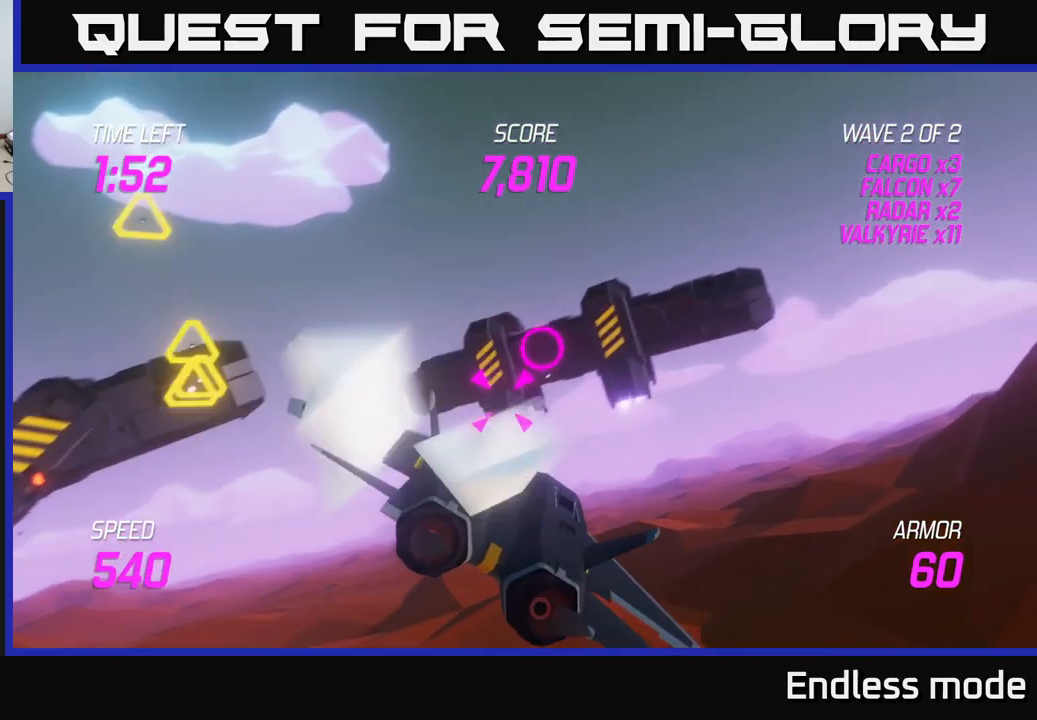
{"buttons": [], "left_stick": "right", "right_stick": "center", "events": [[17, "R2", "down"], [17, "left_stick", "down-left"], [100, "R2", "up"], [167, "R2", "down"], [167, "left_stick", "center"], [234, "L2", "down"], [250, "left_stick", "down-left"], [267, "R2", "up"], [350, "L2", "up"], [400, "L2", "down"], [467, "L2", "up"], [500, "left_stick", "right"]]}
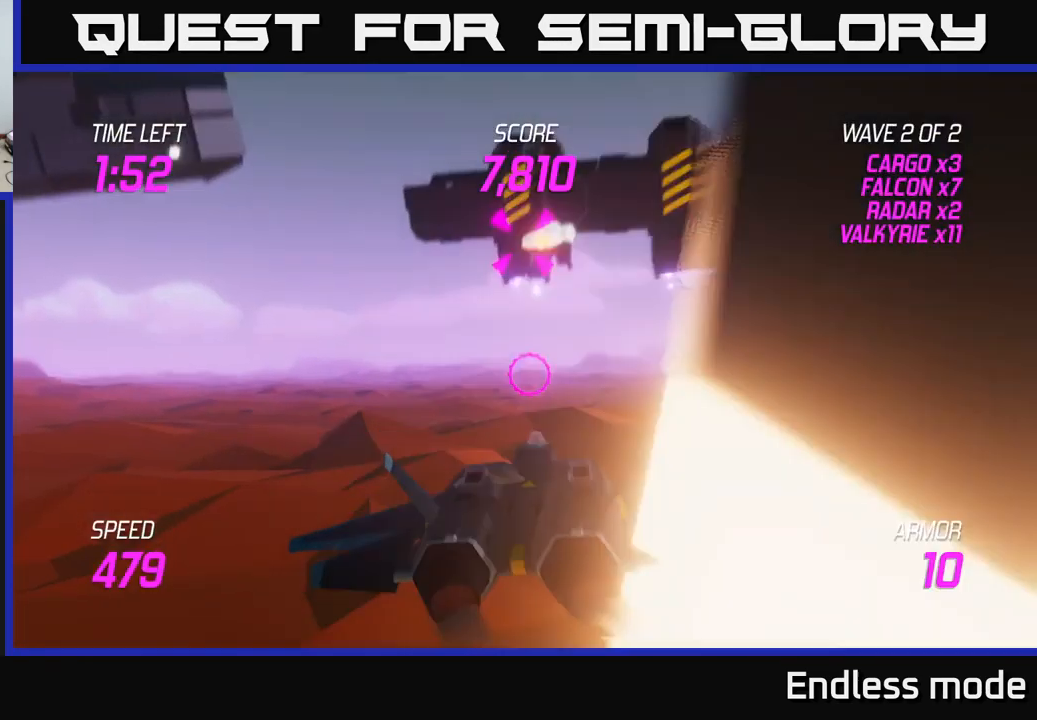
{"buttons": ["L2"], "left_stick": "up", "right_stick": "center", "events": [[17, "L2", "down"], [134, "L2", "up"], [150, "L2", "down"], [167, "left_stick", "up-right"], [284, "left_stick", "up-left"], [300, "L2", "up"], [317, "L2", "down"], [384, "left_stick", "up"], [417, "L2", "up"], [500, "L2", "down"]]}
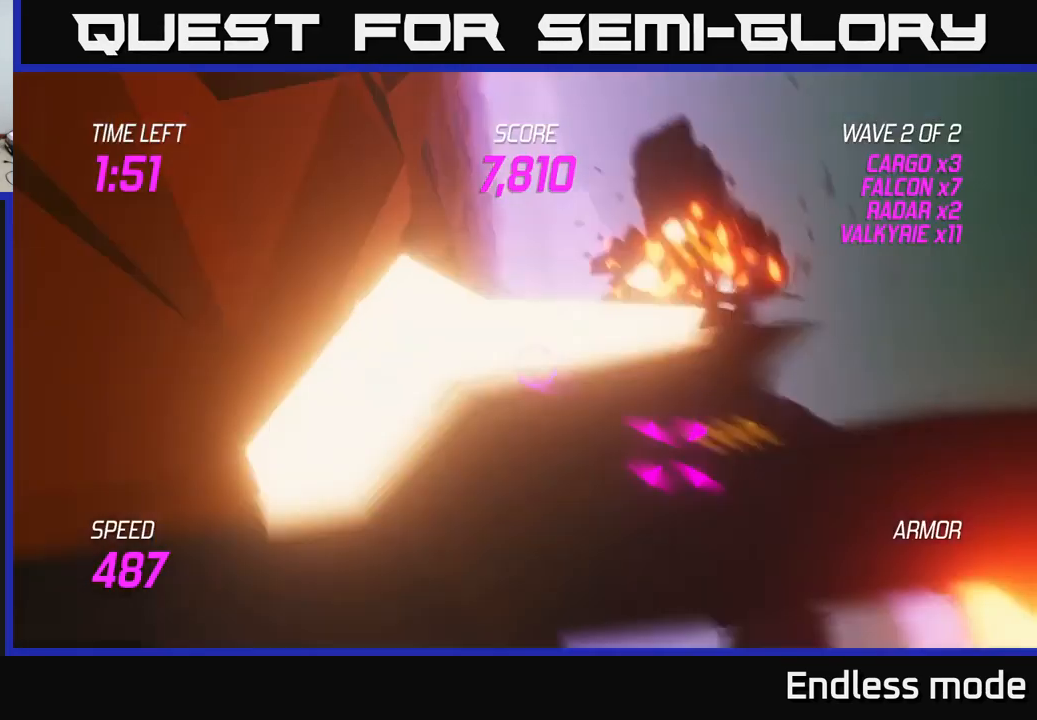
{"buttons": [], "left_stick": "center", "right_stick": "center", "events": [[134, "left_stick", "center"], [184, "L2", "up"]]}